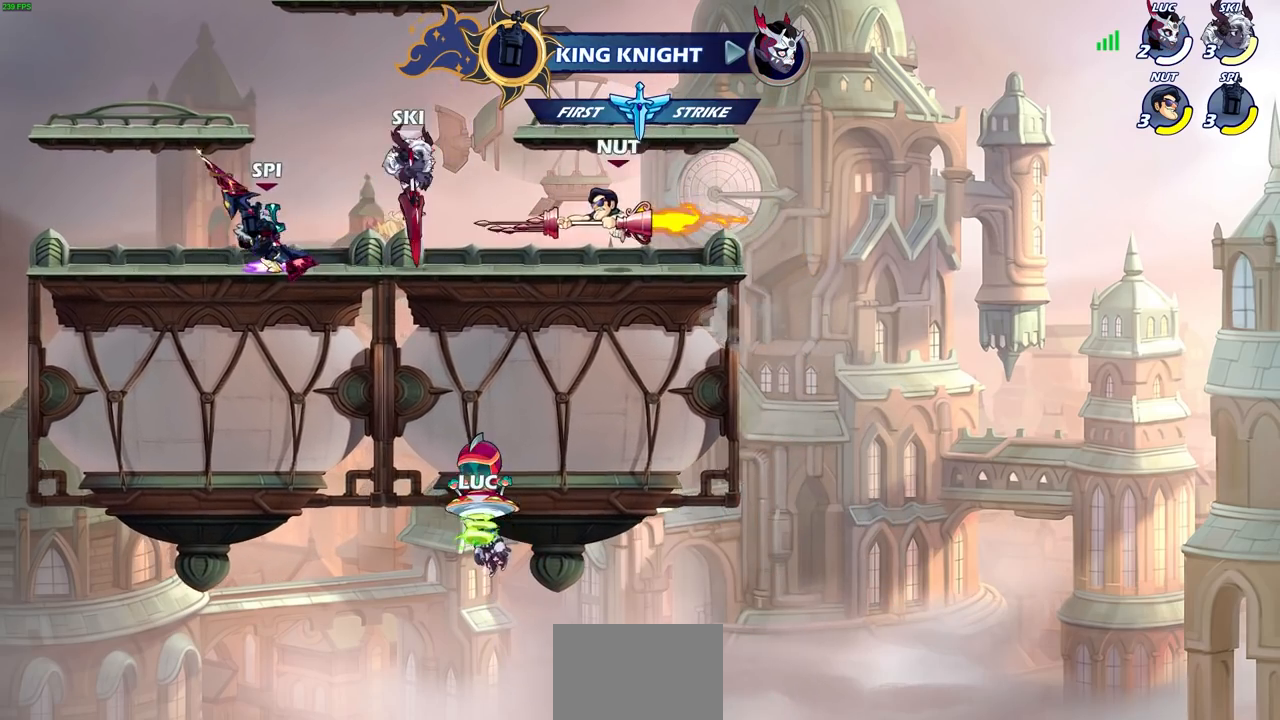
Gameplay with a controller (PlayStation layout); each line is a JSON object with the inputs held at the frame after it. "events" lists button and stick changes between this image and that frame as [ms after this image, input, new state], when the widget could be followed in between.
{"buttons": [], "left_stick": "center", "right_stick": "center", "events": []}
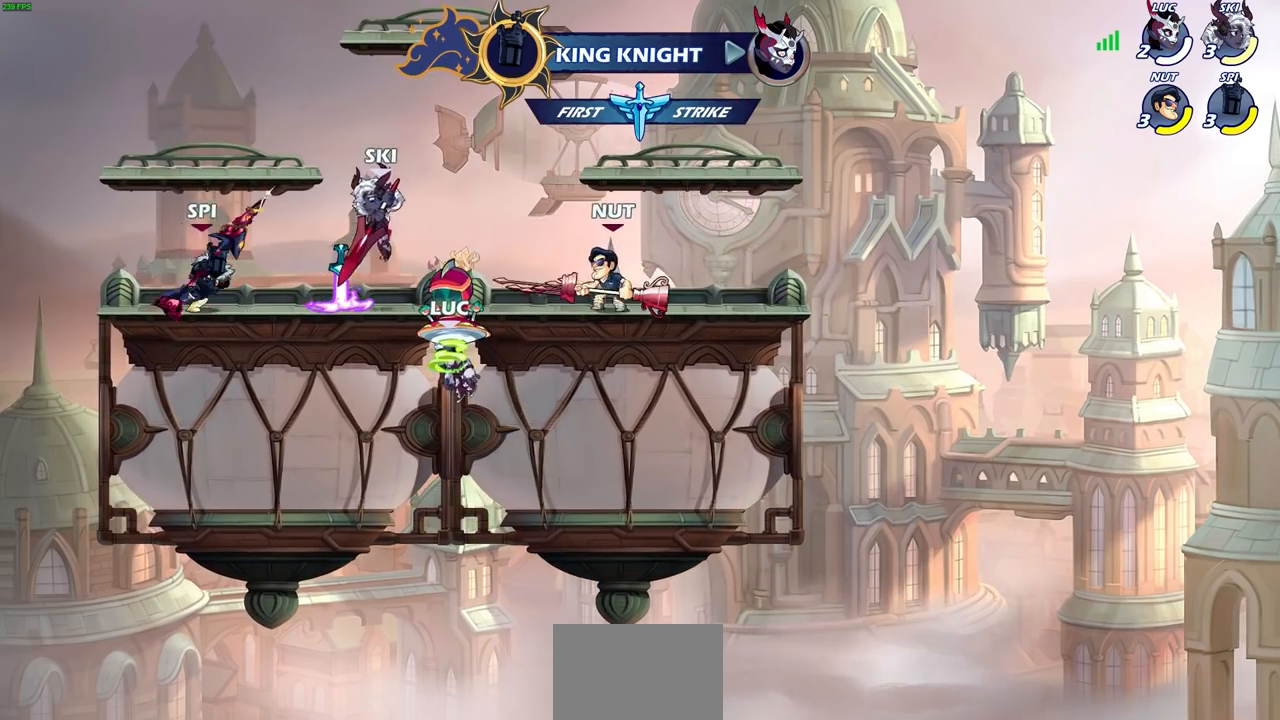
{"buttons": [], "left_stick": "center", "right_stick": "center", "events": []}
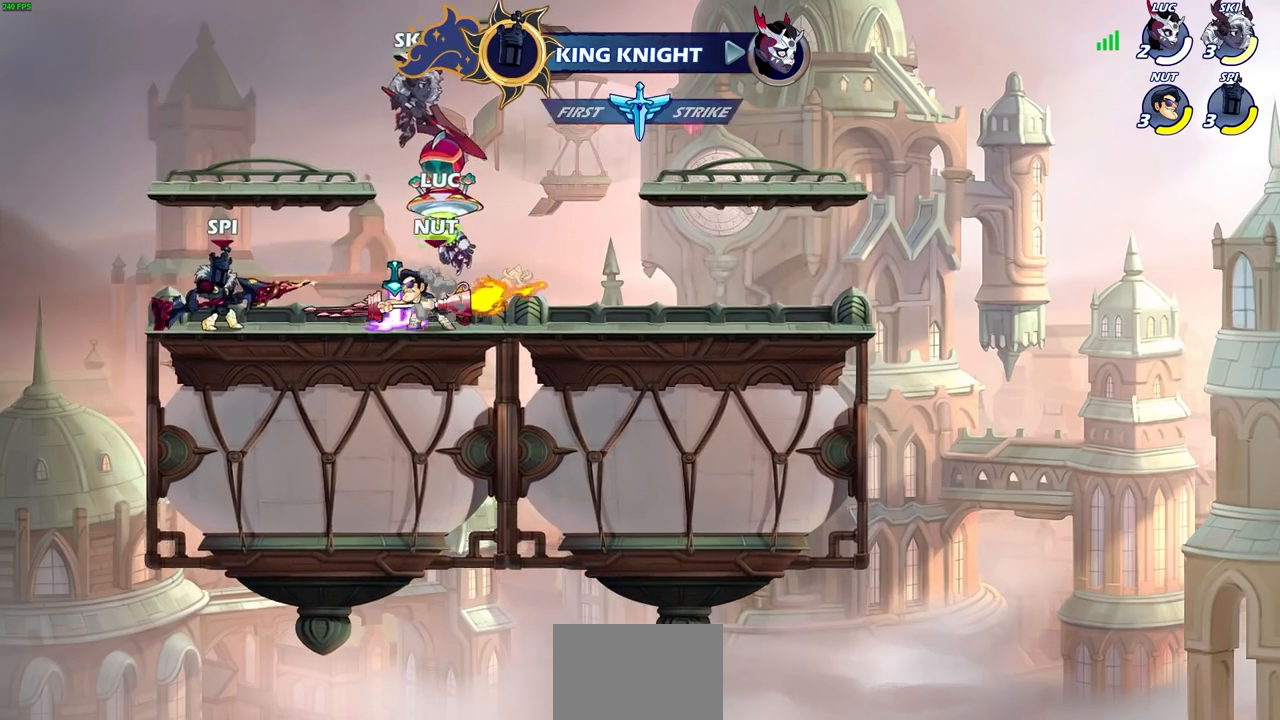
{"buttons": [], "left_stick": "center", "right_stick": "center", "events": []}
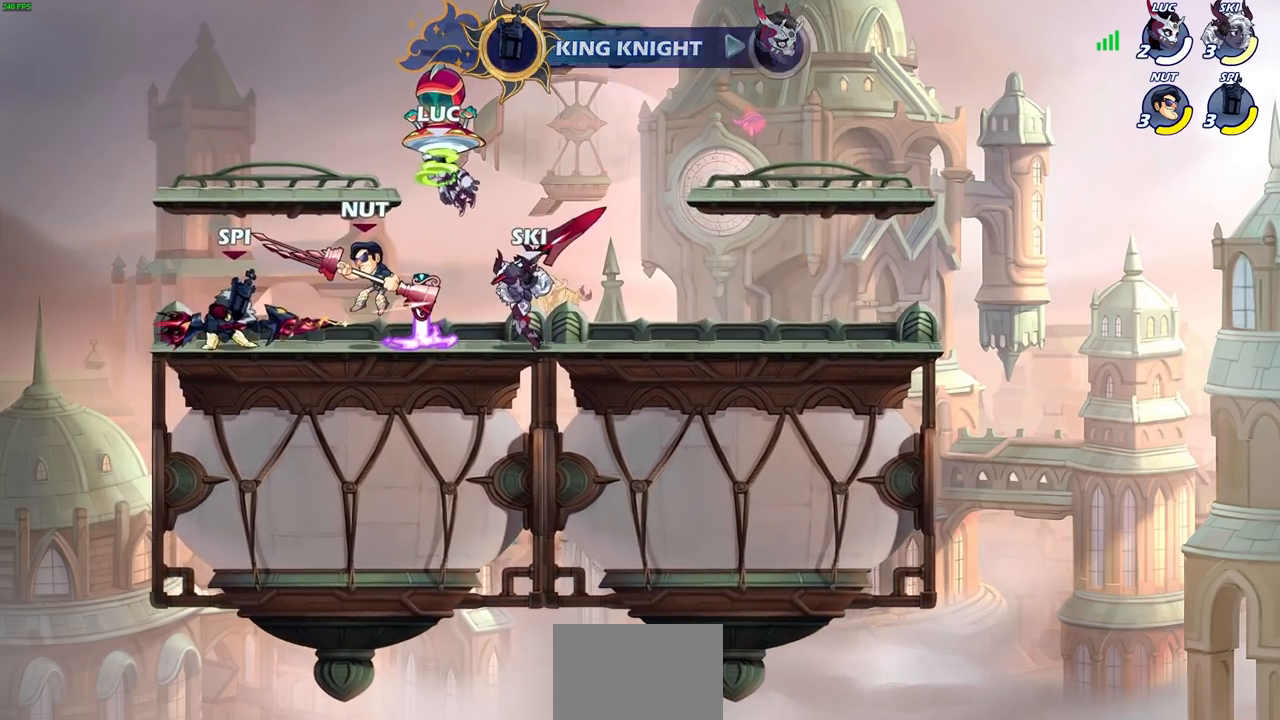
{"buttons": ["SELECT"], "left_stick": "center", "right_stick": "center", "events": [[150, "SELECT", "down"], [217, "SELECT", "up"], [233, "SELECT", "down"]]}
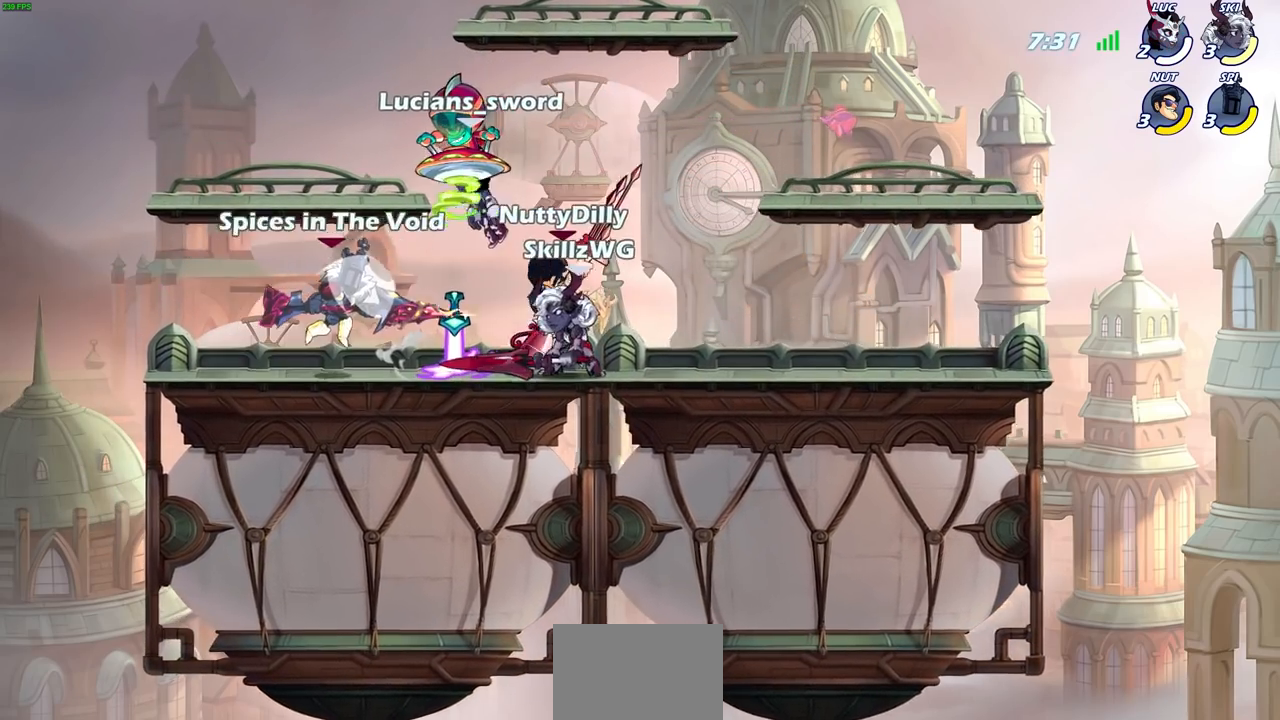
{"buttons": [], "left_stick": "center", "right_stick": "center", "events": [[17, "SELECT", "up"]]}
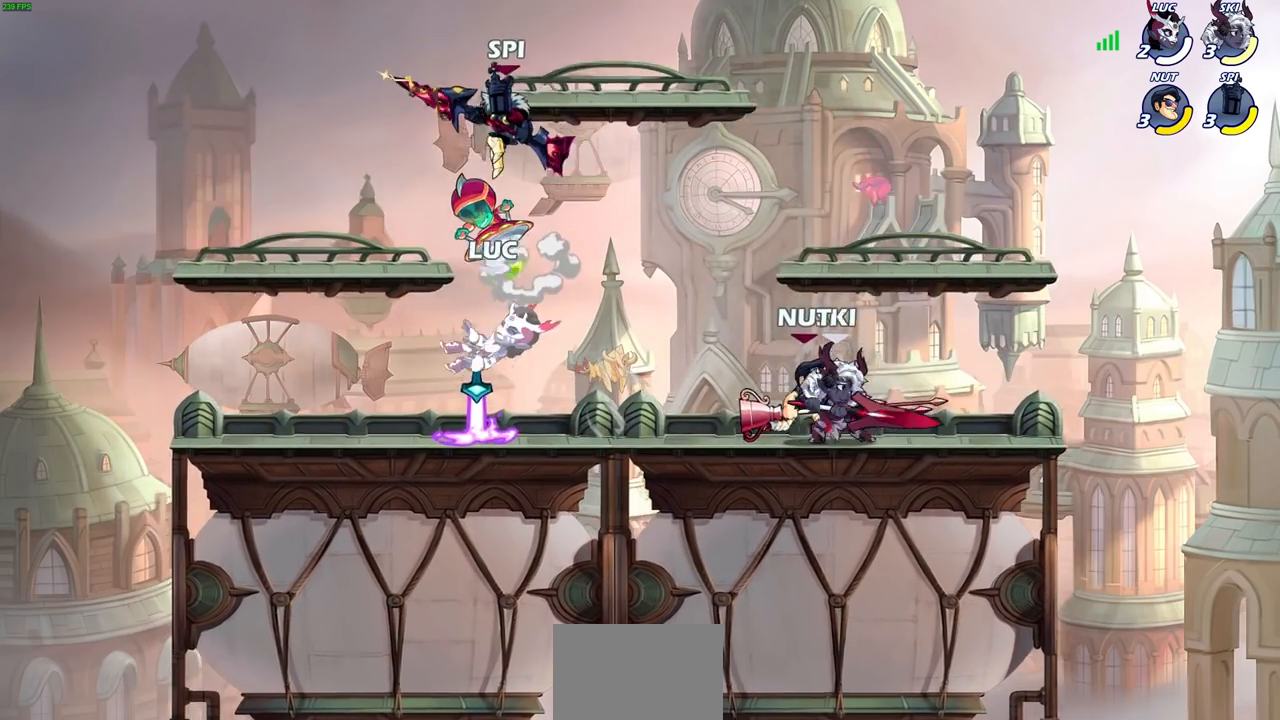
{"buttons": [], "left_stick": "center", "right_stick": "center", "events": []}
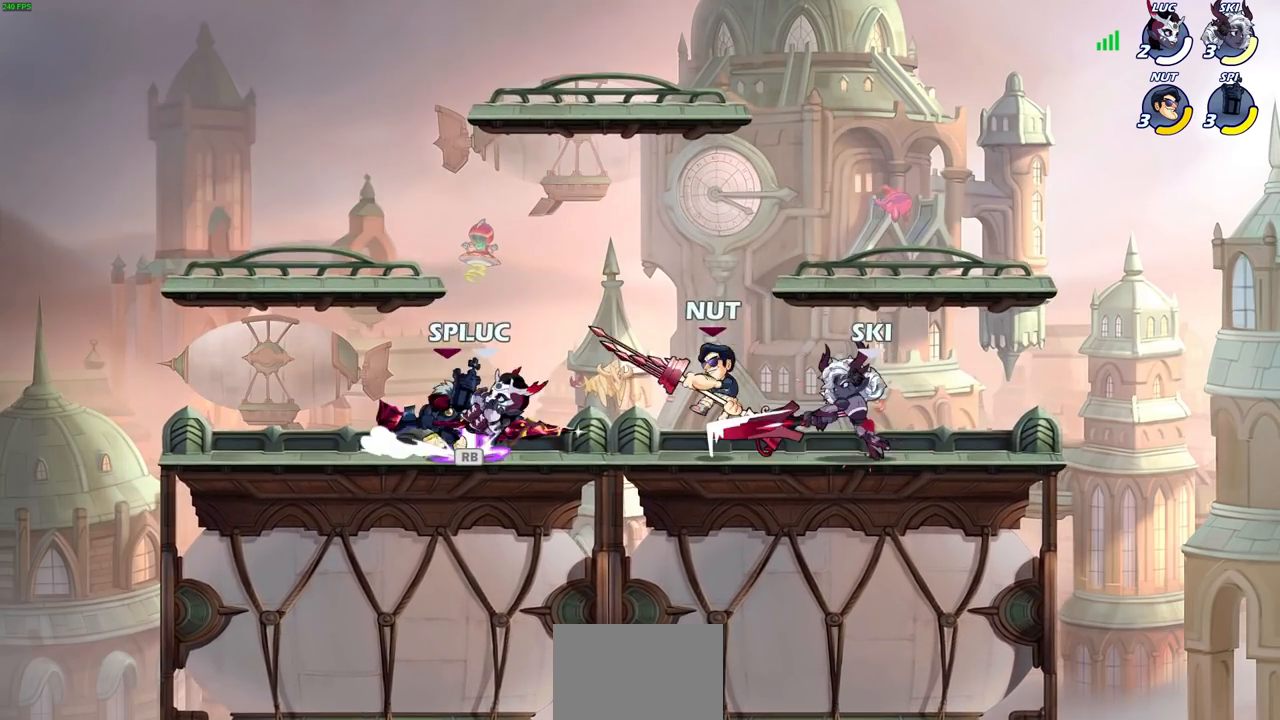
{"buttons": [], "left_stick": "center", "right_stick": "center", "events": [[133, "left_stick", "right"], [217, "R1", "down"], [333, "R1", "up"], [333, "SQUARE", "down"], [400, "SQUARE", "up"], [417, "left_stick", "center"]]}
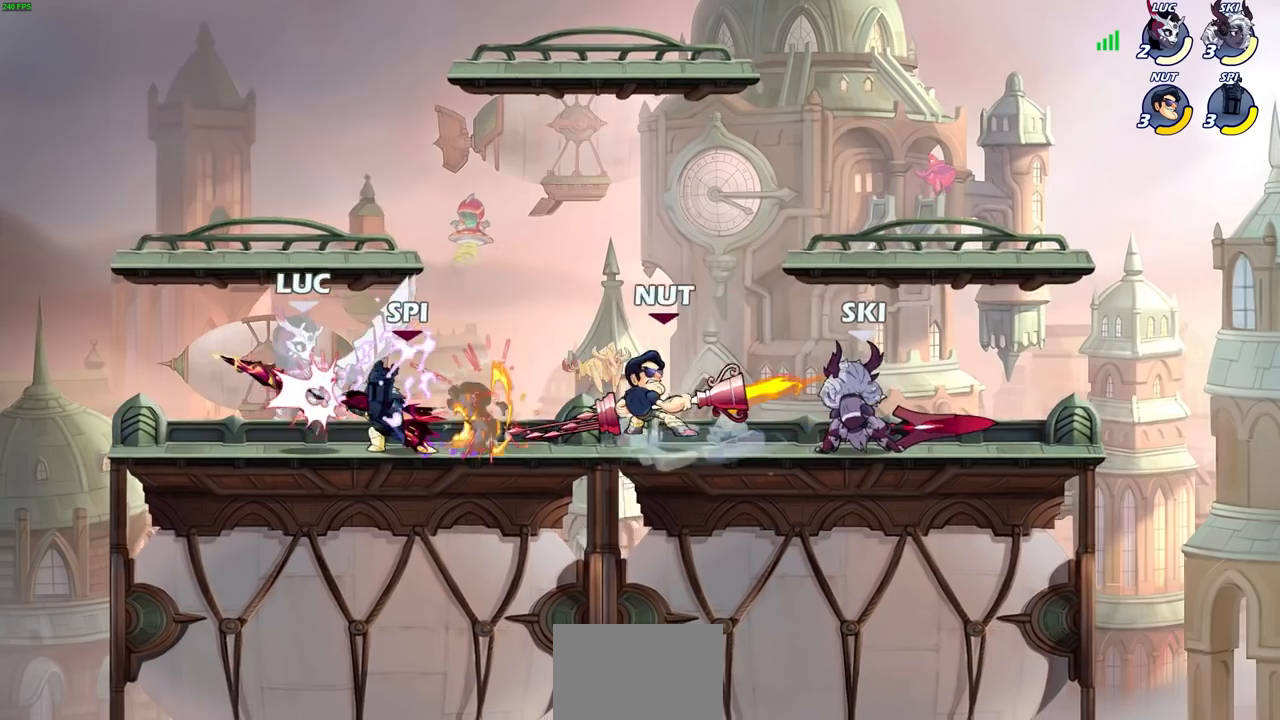
{"buttons": ["R2"], "left_stick": "up", "right_stick": "center", "events": [[200, "left_stick", "up-left"], [250, "R2", "down"], [383, "left_stick", "up"]]}
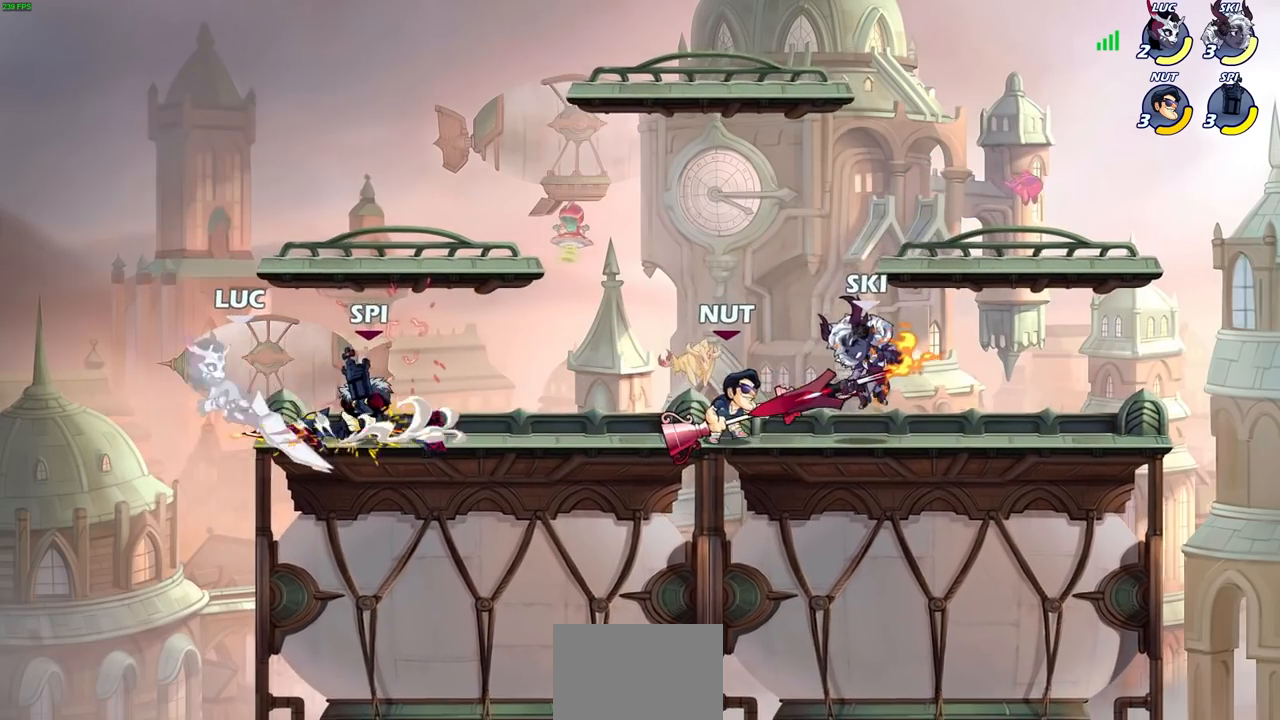
{"buttons": [], "left_stick": "up-right", "right_stick": "center", "events": [[50, "R2", "up"], [50, "left_stick", "up-left"], [117, "CROSS", "down"], [133, "R2", "down"], [233, "left_stick", "up-right"], [417, "R2", "up"], [433, "CROSS", "up"]]}
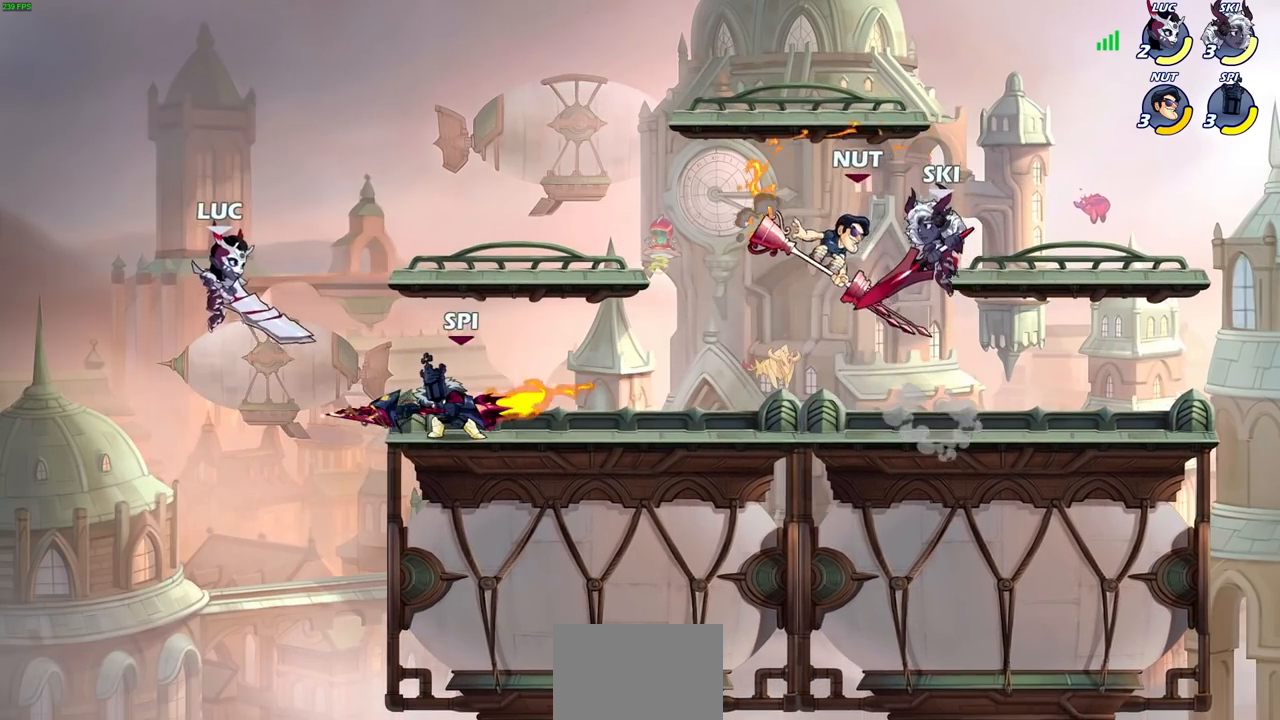
{"buttons": [], "left_stick": "up-left", "right_stick": "center", "events": [[33, "SQUARE", "down"], [150, "SQUARE", "up"], [150, "left_stick", "right"], [317, "left_stick", "down-left"], [500, "left_stick", "up-left"]]}
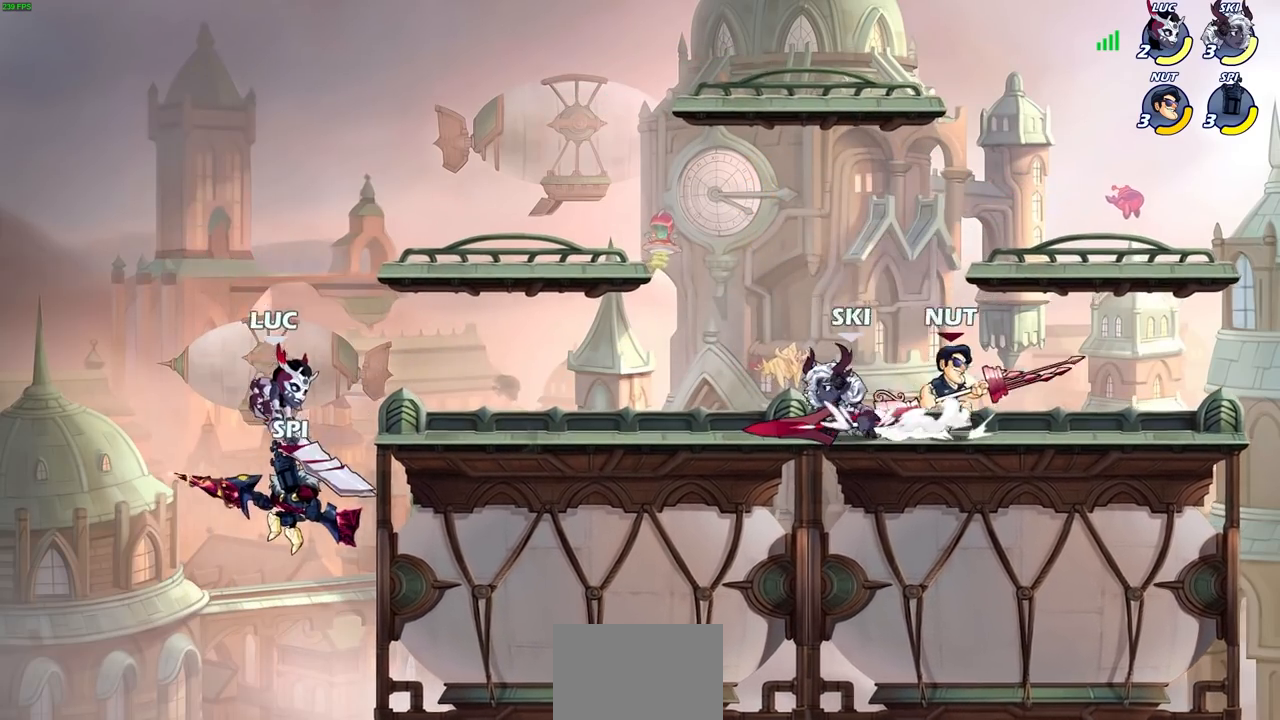
{"buttons": [], "left_stick": "center", "right_stick": "center", "events": [[100, "left_stick", "up-right"], [200, "CROSS", "down"], [333, "SQUARE", "down"], [333, "left_stick", "left"], [350, "right_stick", "left"], [367, "CROSS", "up"], [383, "left_stick", "center"], [400, "SQUARE", "up"], [417, "right_stick", "center"]]}
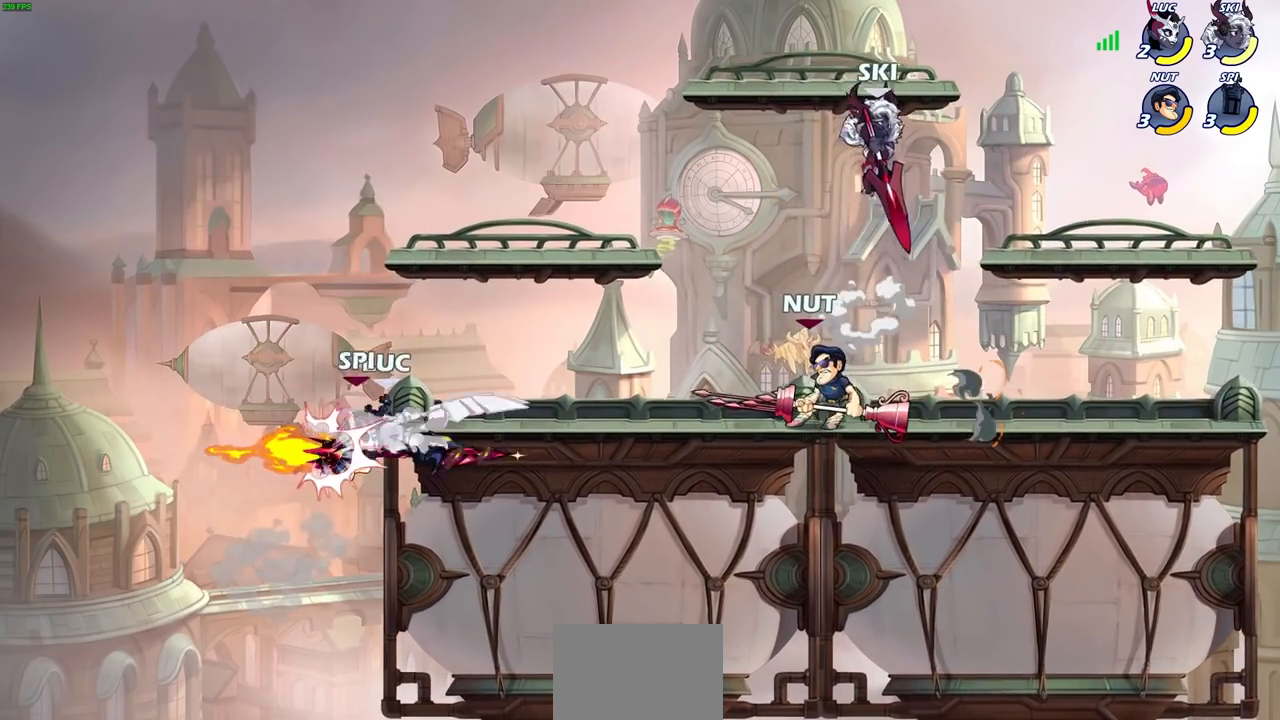
{"buttons": [], "left_stick": "right", "right_stick": "center", "events": [[233, "left_stick", "up-right"], [433, "left_stick", "right"]]}
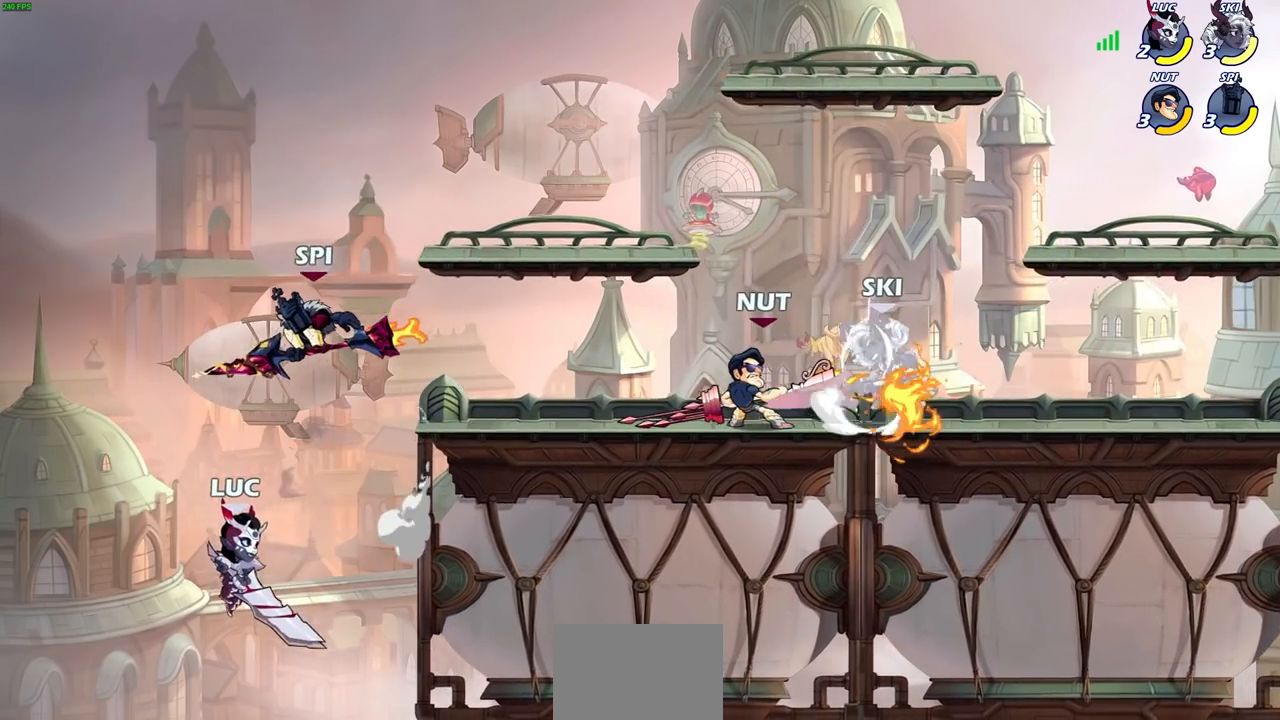
{"buttons": [], "left_stick": "up-right", "right_stick": "center", "events": [[217, "CROSS", "down"], [267, "left_stick", "up-right"], [483, "CROSS", "up"]]}
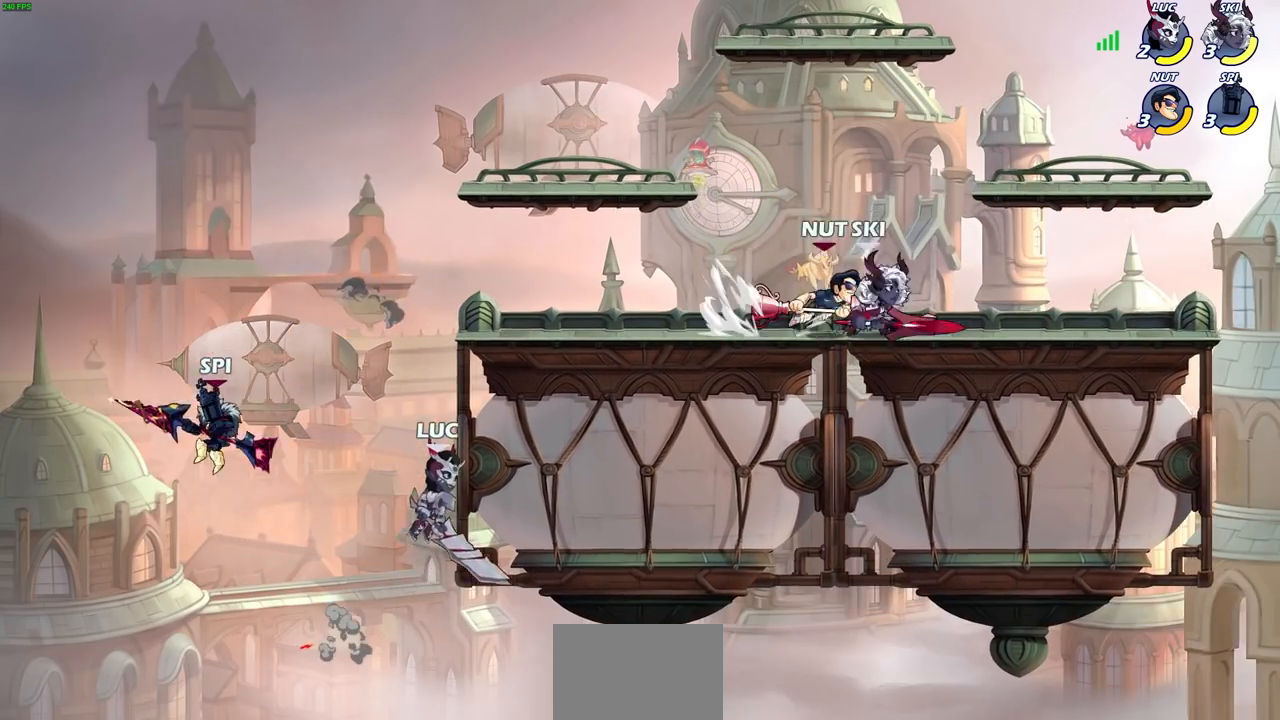
{"buttons": [], "left_stick": "right", "right_stick": "center", "events": [[50, "left_stick", "up-left"], [83, "CROSS", "down"], [100, "left_stick", "left"], [133, "SQUARE", "down"], [183, "CROSS", "up"], [200, "SQUARE", "up"], [217, "left_stick", "up-right"], [300, "left_stick", "right"]]}
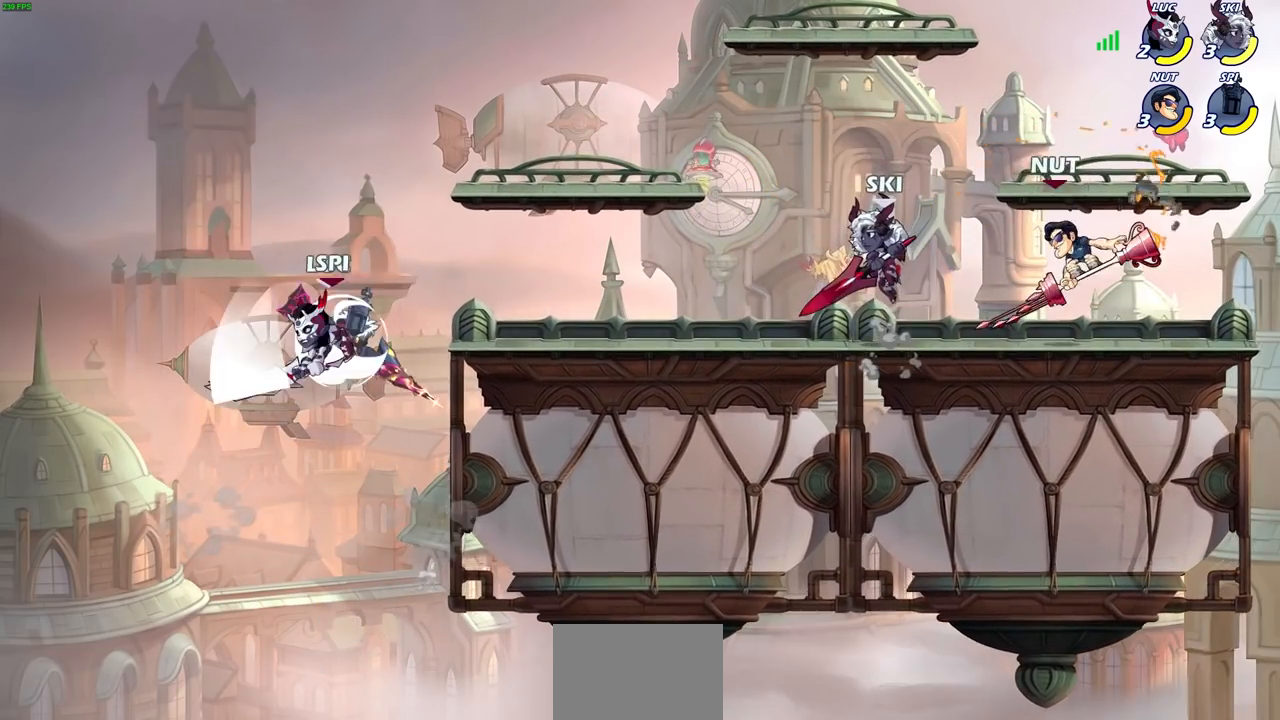
{"buttons": ["CIRCLE"], "left_stick": "up", "right_stick": "center", "events": [[350, "CROSS", "down"], [417, "CIRCLE", "down"], [433, "CROSS", "up"], [450, "left_stick", "up"]]}
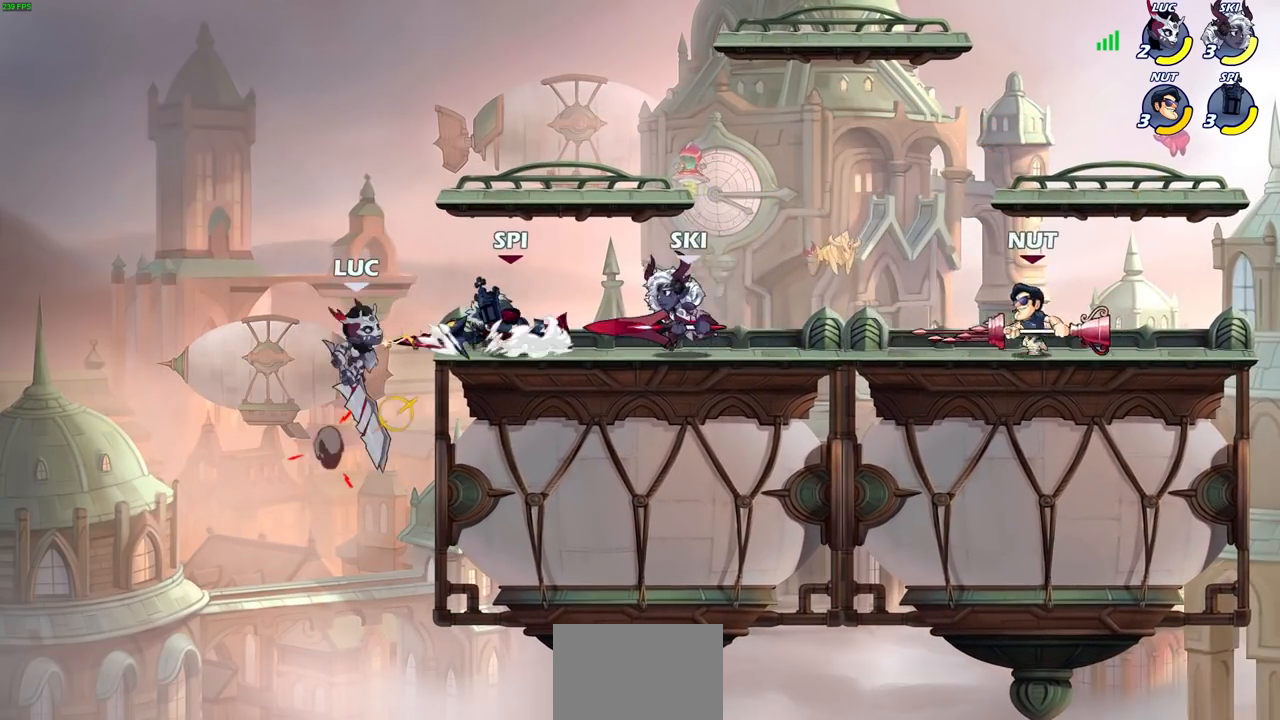
{"buttons": [], "left_stick": "center", "right_stick": "center", "events": [[67, "CIRCLE", "up"], [217, "left_stick", "up-right"], [467, "left_stick", "center"]]}
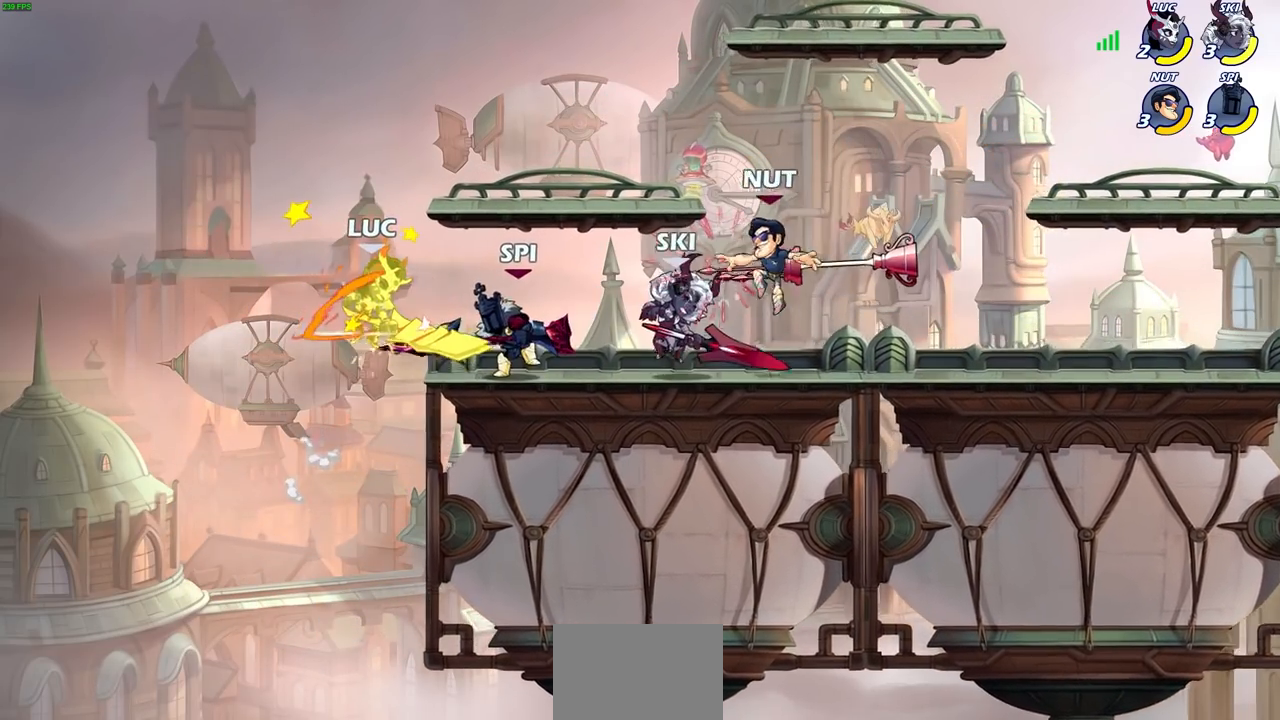
{"buttons": [], "left_stick": "center", "right_stick": "center", "events": []}
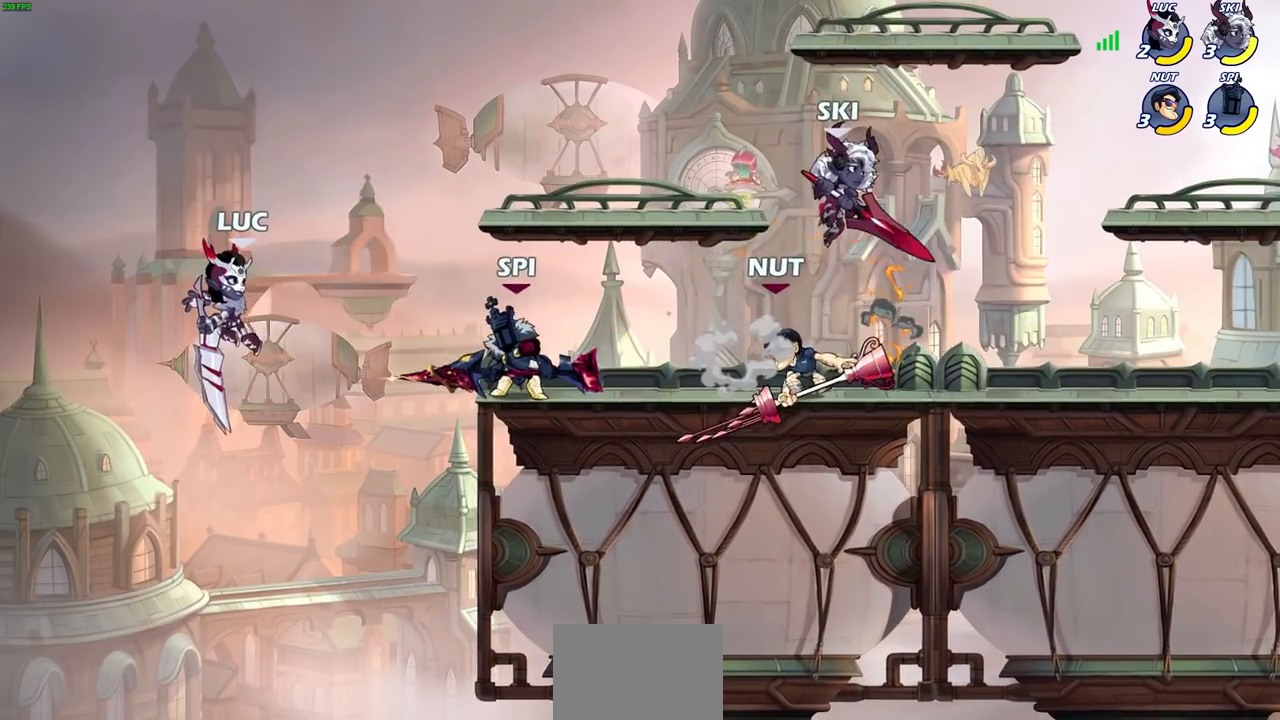
{"buttons": [], "left_stick": "up-right", "right_stick": "center", "events": [[33, "left_stick", "right"], [283, "left_stick", "up-right"]]}
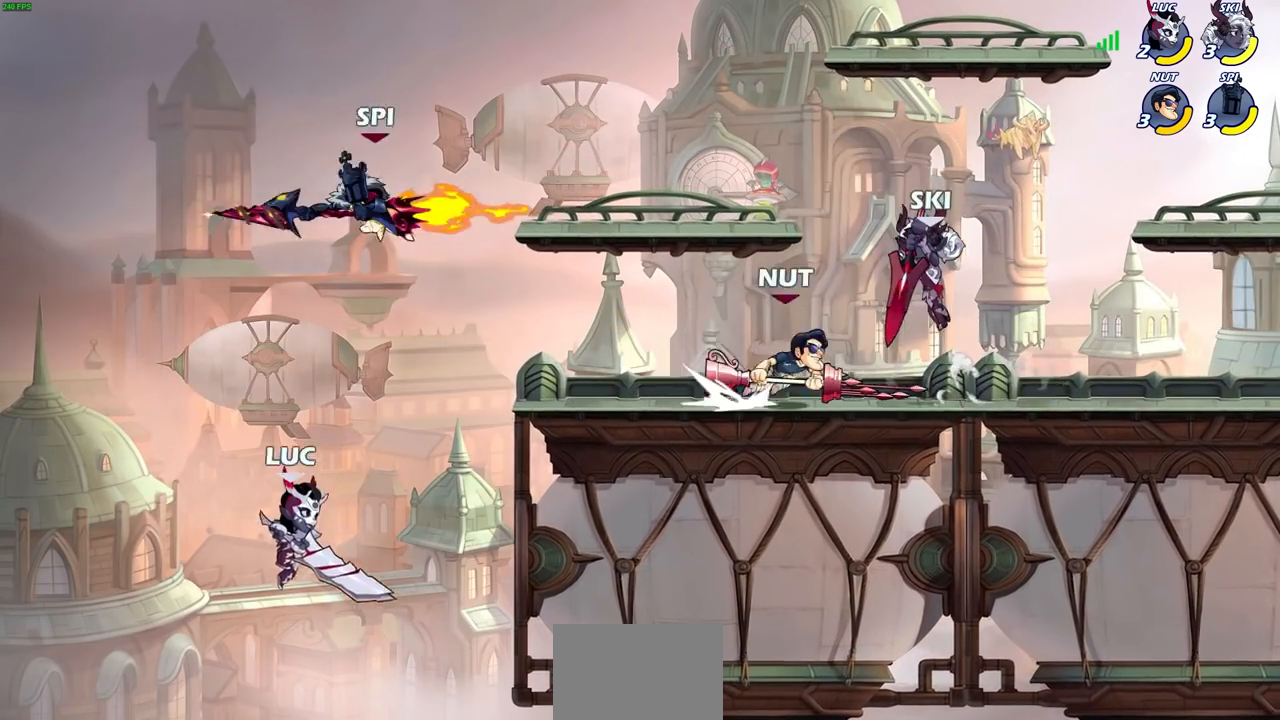
{"buttons": [], "left_stick": "up-right", "right_stick": "center"}
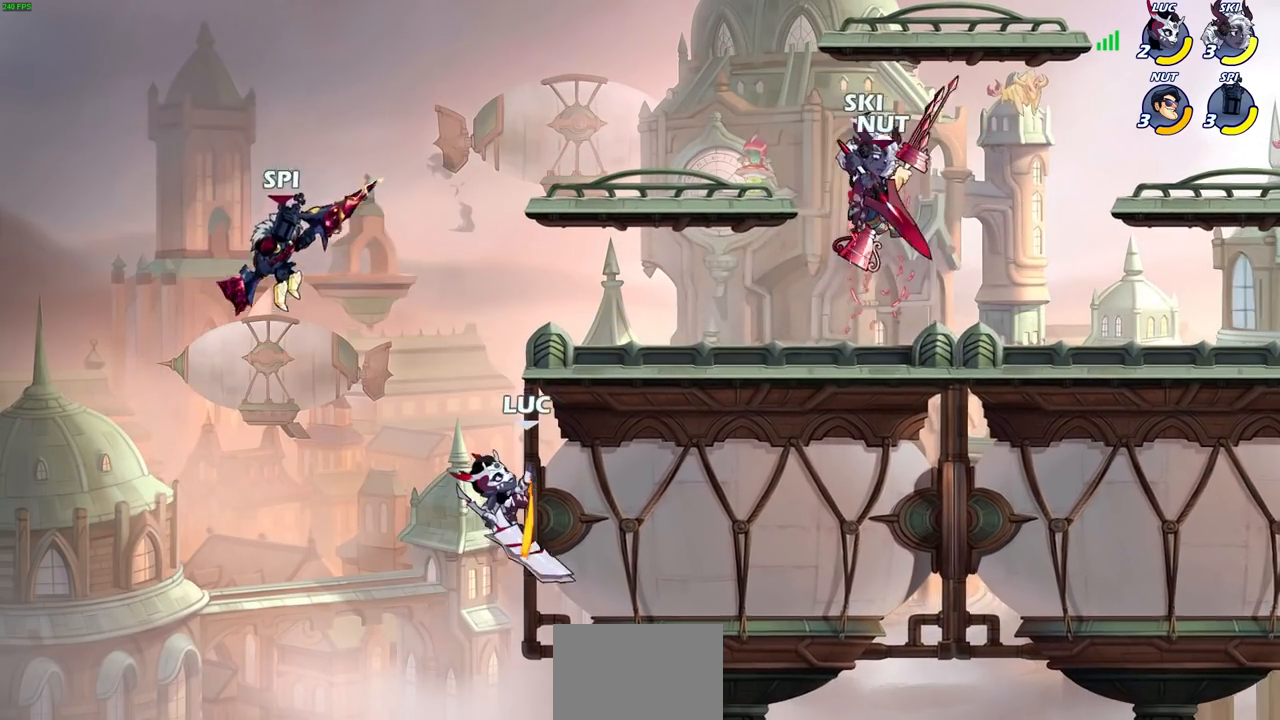
{"buttons": [], "left_stick": "up-right", "right_stick": "center", "events": [[33, "CROSS", "down"], [83, "CIRCLE", "down"], [117, "CROSS", "up"], [217, "left_stick", "up-left"], [250, "CIRCLE", "up"], [267, "left_stick", "left"], [417, "left_stick", "up-right"]]}
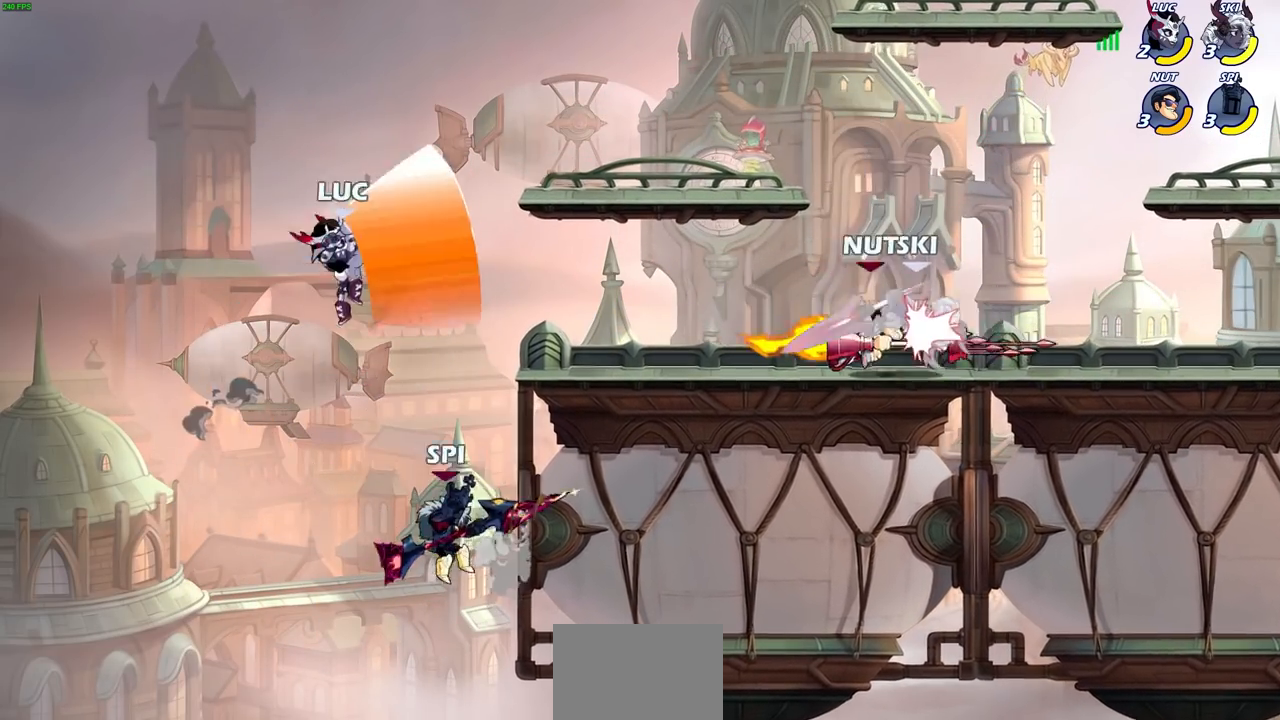
{"buttons": [], "left_stick": "down-left", "right_stick": "center", "events": [[333, "left_stick", "right"], [500, "left_stick", "down-left"]]}
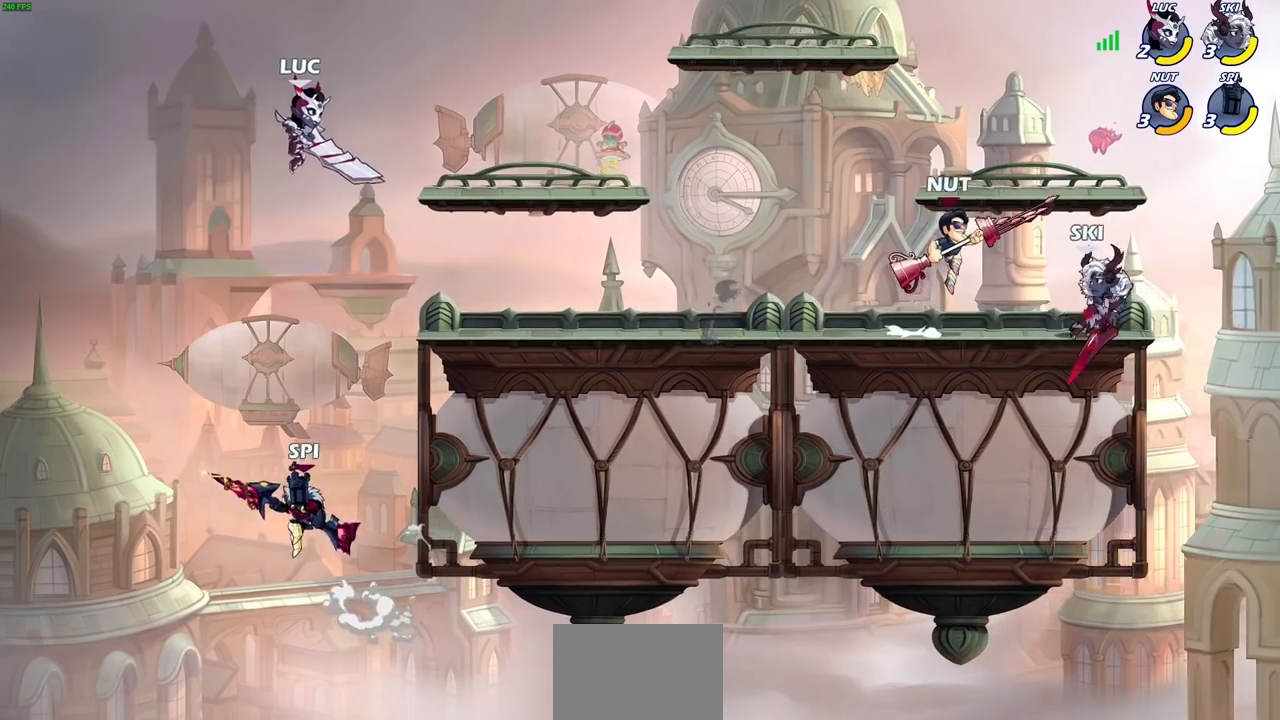
{"buttons": [], "left_stick": "up-right", "right_stick": "center", "events": [[100, "SQUARE", "down"], [183, "SQUARE", "up"], [233, "L3", "down"], [267, "left_stick", "left"], [383, "L3", "up"], [483, "left_stick", "up-right"]]}
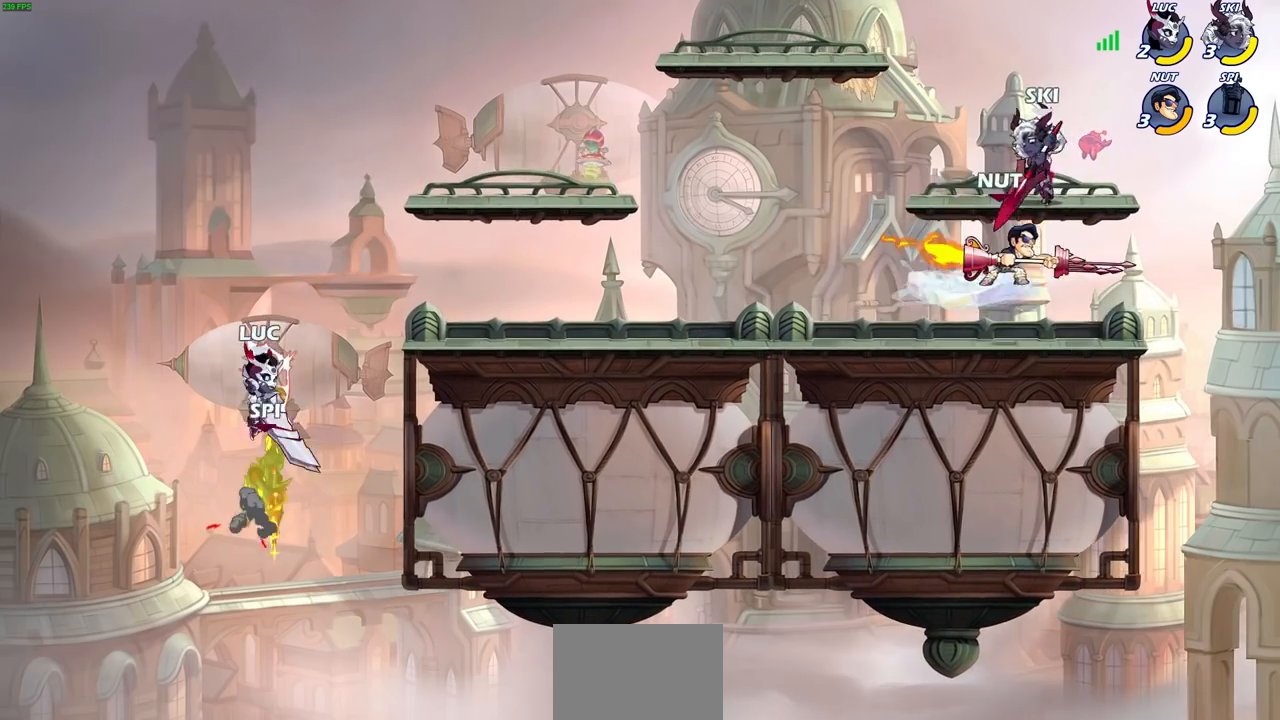
{"buttons": ["SQUARE"], "left_stick": "down", "right_stick": "center", "events": [[150, "CROSS", "down"], [317, "CROSS", "up"], [500, "SQUARE", "down"], [500, "left_stick", "down"]]}
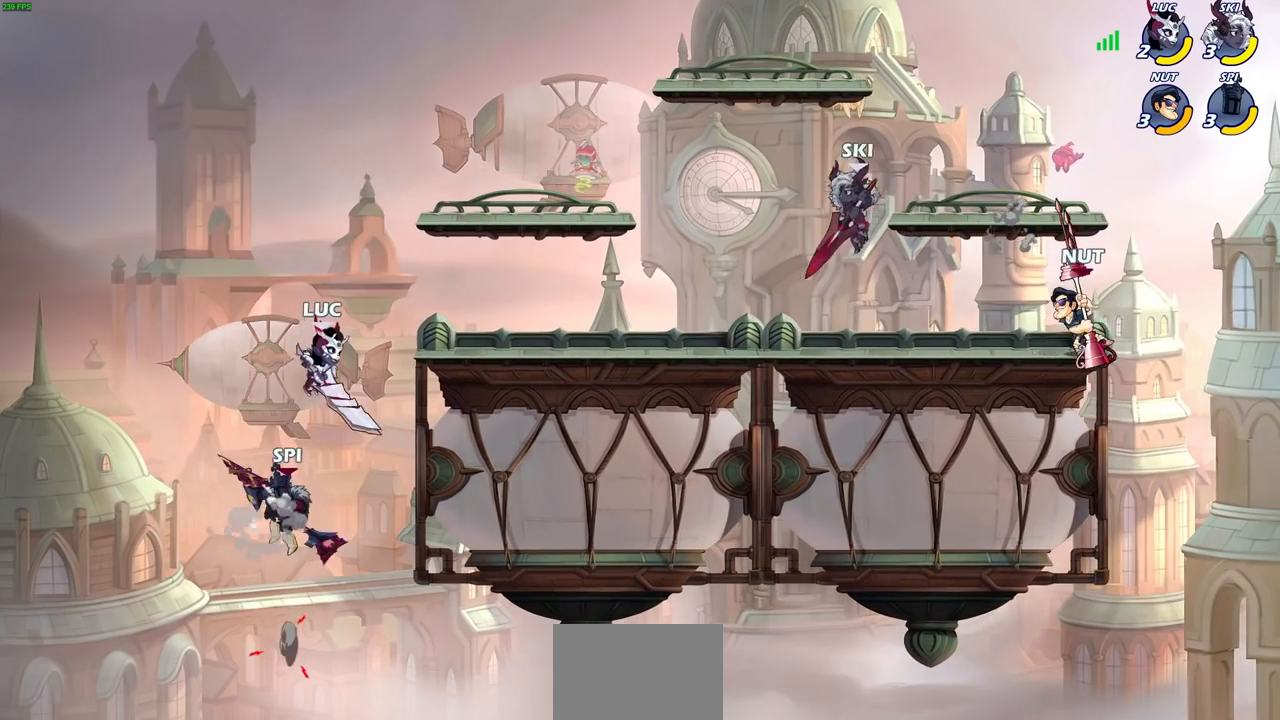
{"buttons": [], "left_stick": "up-right", "right_stick": "center", "events": [[83, "SQUARE", "up"], [200, "left_stick", "left"], [317, "left_stick", "up-right"]]}
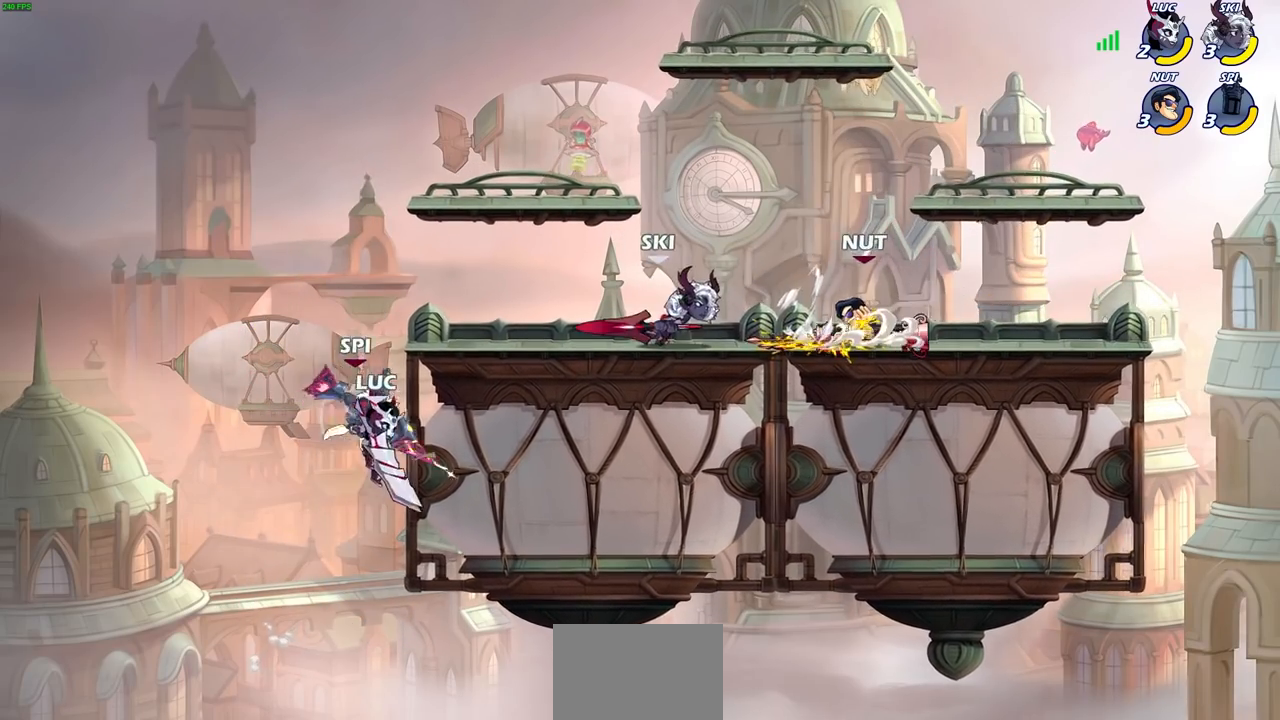
{"buttons": [], "left_stick": "up-left", "right_stick": "center", "events": [[267, "CROSS", "down"], [350, "CIRCLE", "down"], [383, "CROSS", "up"], [417, "left_stick", "up-left"], [433, "CIRCLE", "up"]]}
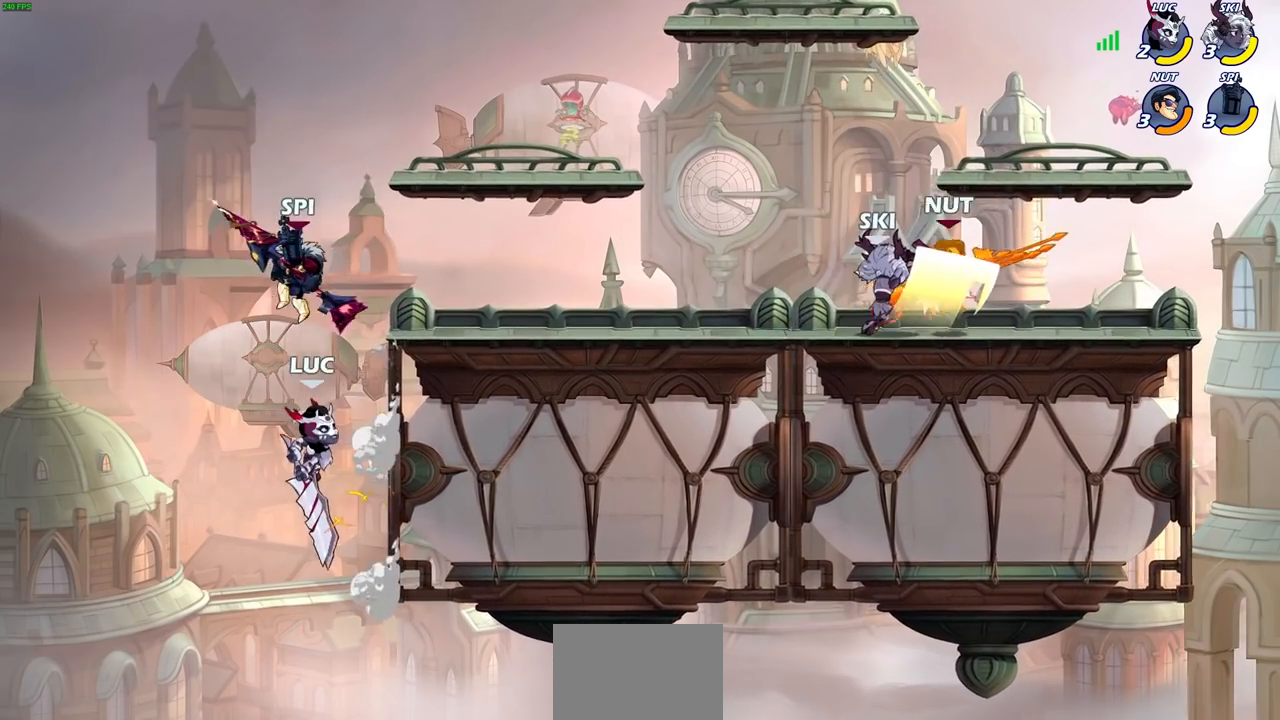
{"buttons": [], "left_stick": "up-right", "right_stick": "center", "events": [[267, "left_stick", "up-right"]]}
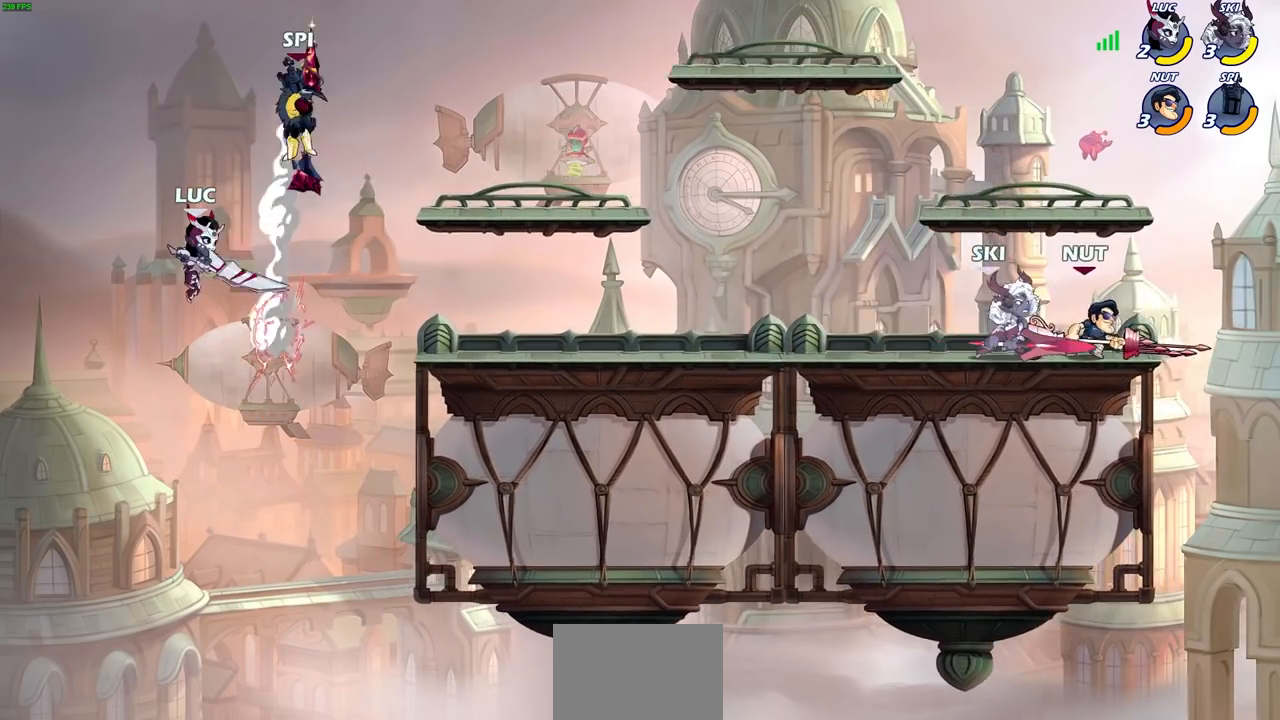
{"buttons": [], "left_stick": "center", "right_stick": "center", "events": [[233, "R1", "down"], [233, "R2", "down"], [267, "CIRCLE", "down"], [350, "R1", "up"], [367, "left_stick", "center"], [483, "CIRCLE", "up"], [483, "R2", "up"]]}
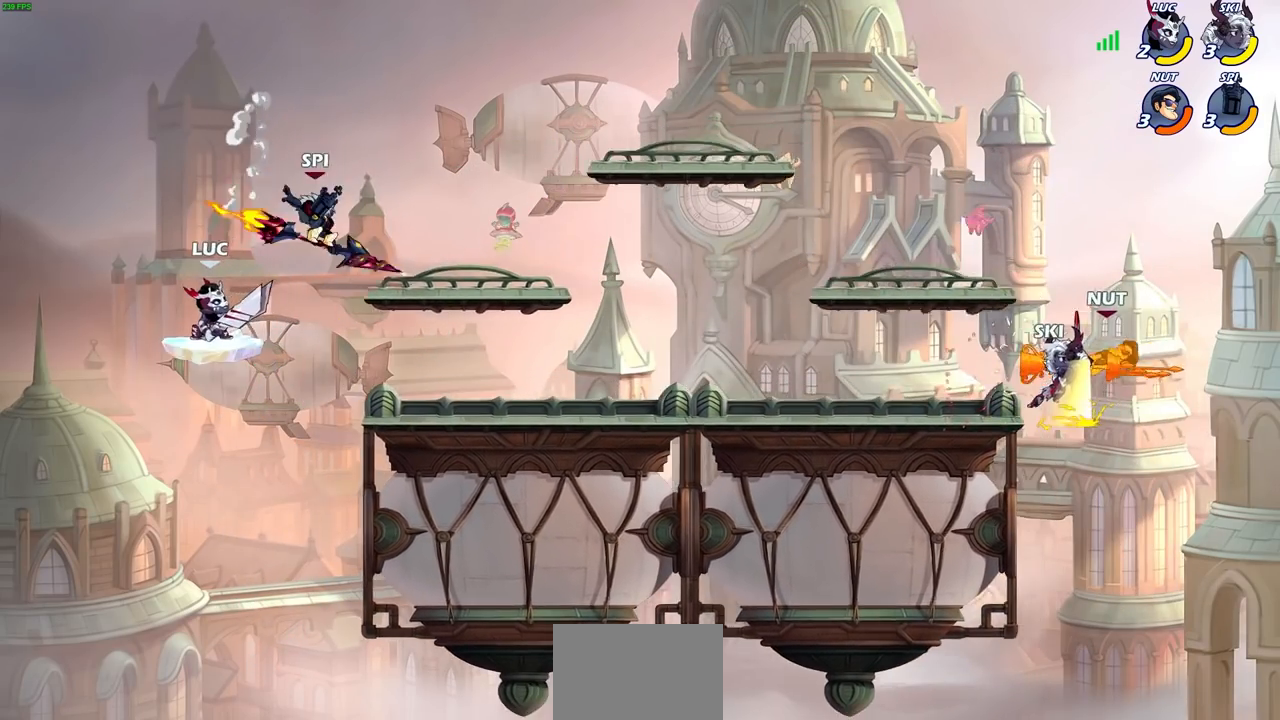
{"buttons": [], "left_stick": "center", "right_stick": "center", "events": []}
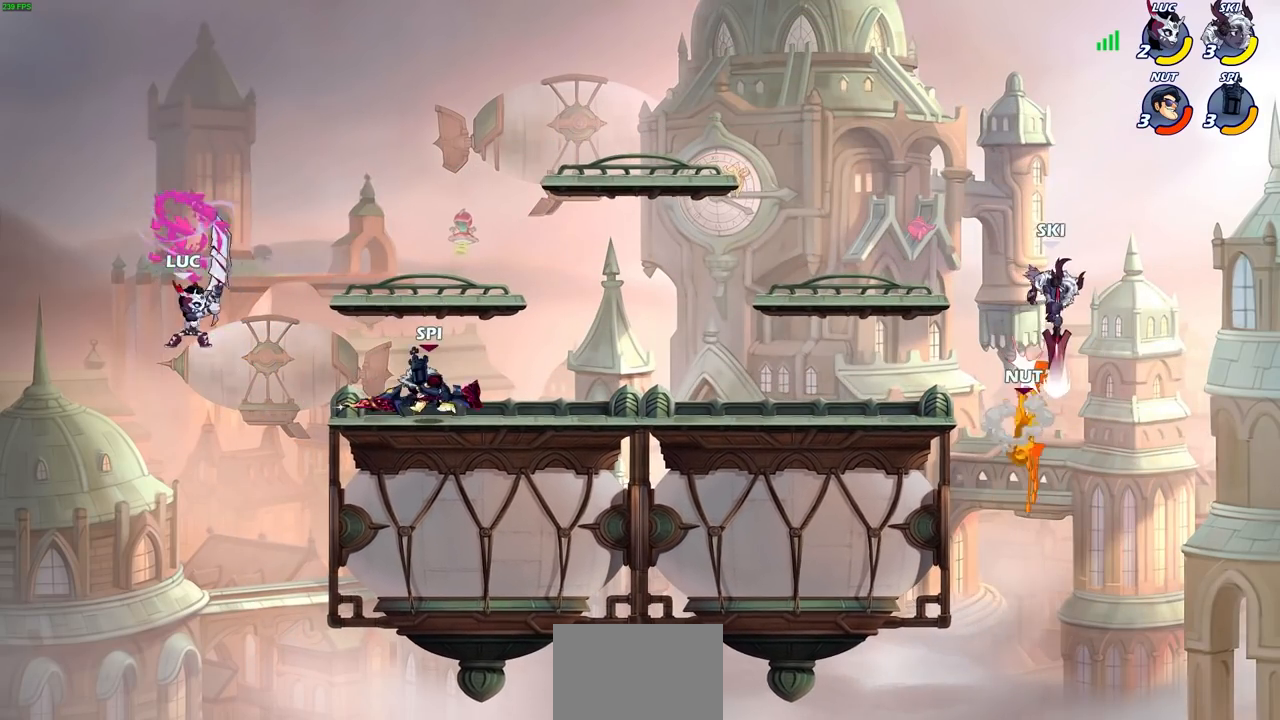
{"buttons": [], "left_stick": "up-right", "right_stick": "center", "events": [[67, "left_stick", "right"], [167, "CROSS", "down"], [217, "SQUARE", "down"], [267, "CROSS", "up"], [267, "right_stick", "down-left"], [317, "SQUARE", "up"], [317, "right_stick", "center"], [400, "left_stick", "up-left"], [483, "left_stick", "up-right"]]}
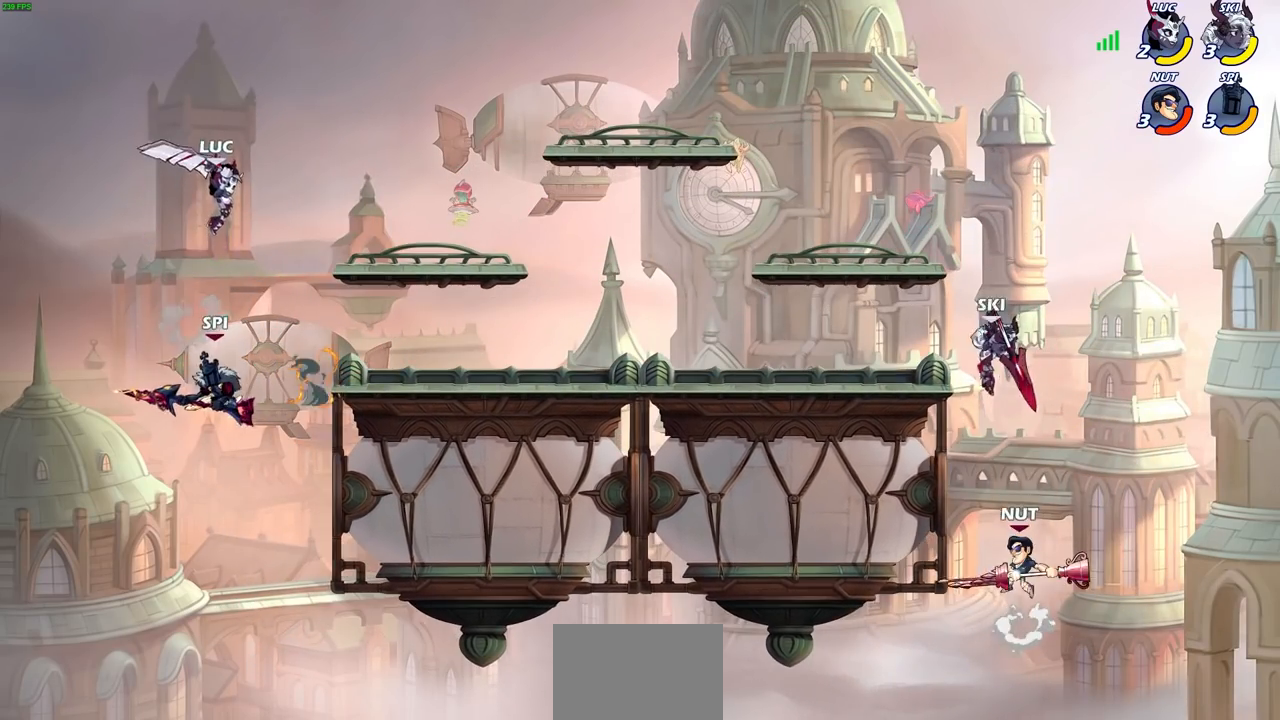
{"buttons": [], "left_stick": "down-right", "right_stick": "center", "events": [[100, "left_stick", "right"], [267, "left_stick", "up-left"], [367, "left_stick", "down-left"], [400, "SQUARE", "down"], [467, "left_stick", "down-right"], [483, "SQUARE", "up"]]}